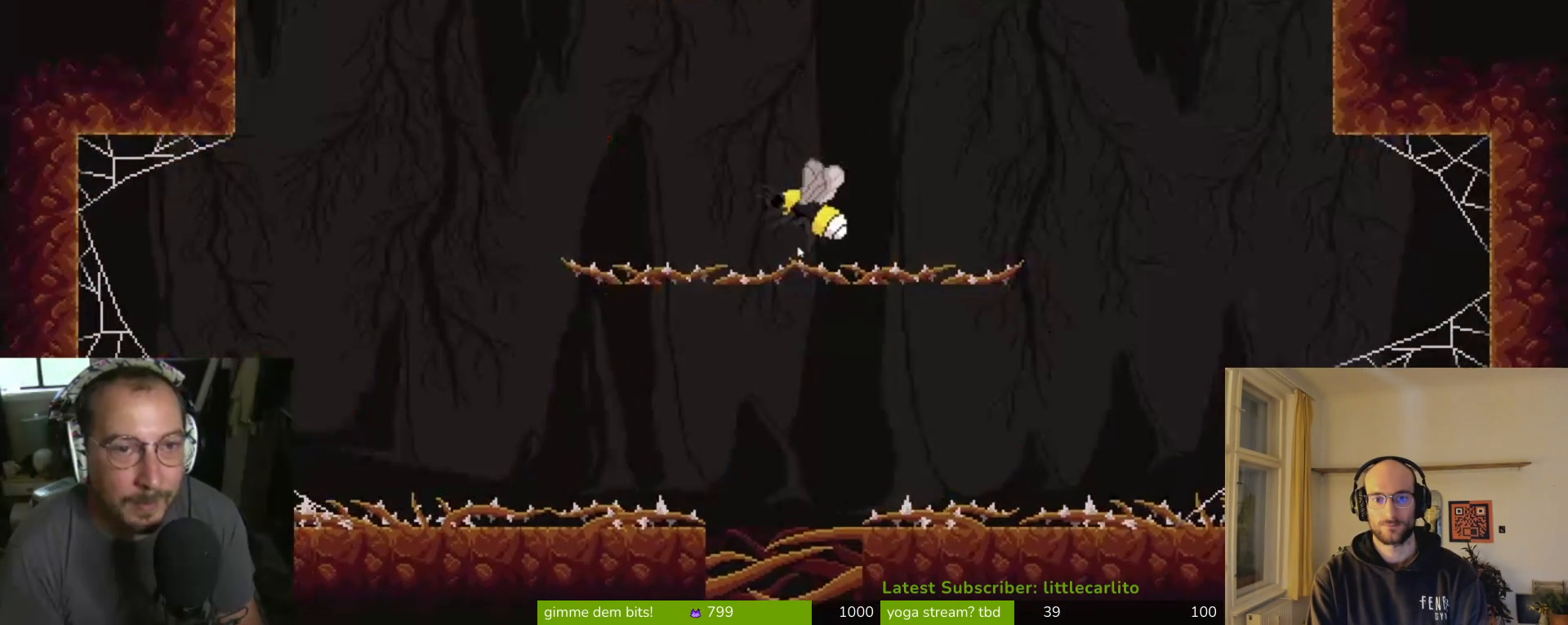
Gameplay with a controller (PlayStation layout); each line is a JSON object with the inputs held at the frame after it. "events" lists button and stick changes between this image and that frame as [ms after this image, input, new state], when the widget could be followed in between. Not read: L1.
{"buttons": [], "left_stick": "up-right", "right_stick": "center", "events": [[133, "left_stick", "up-right"], [267, "CROSS", "up"]]}
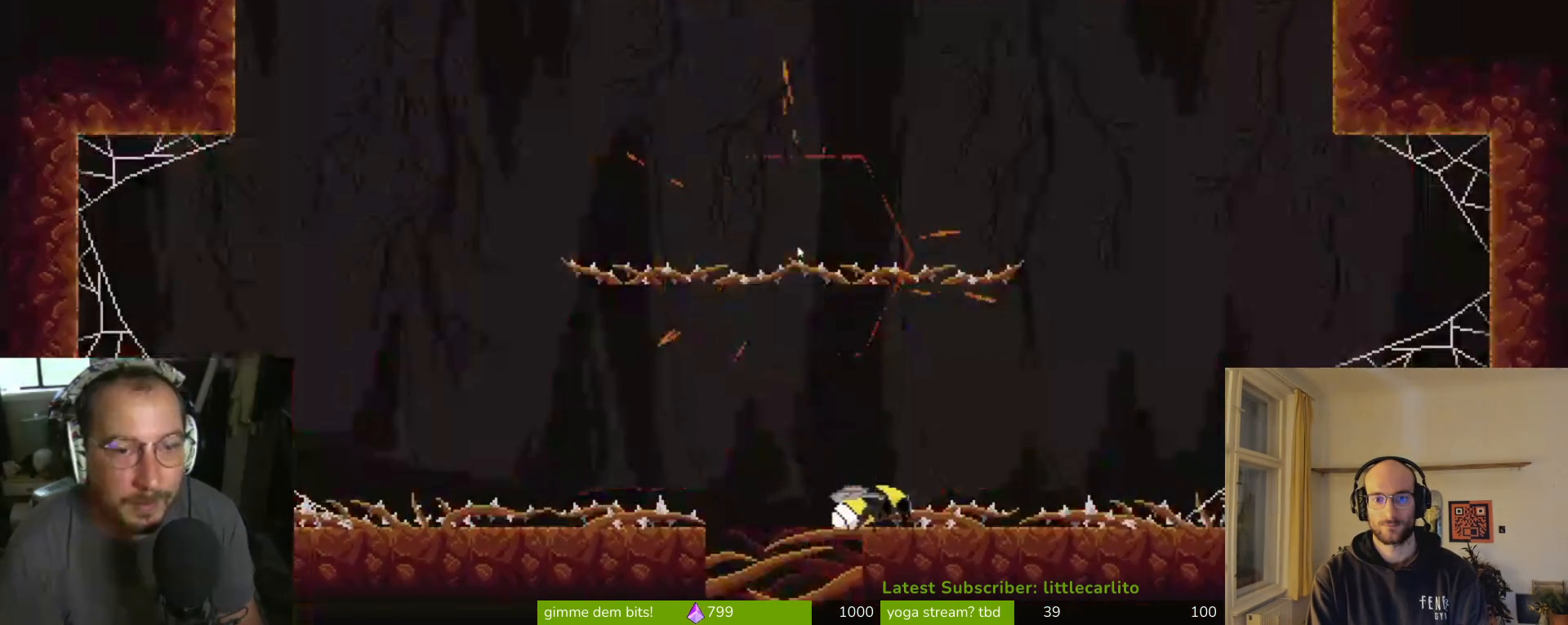
{"buttons": [], "left_stick": "up-left", "right_stick": "center", "events": [[167, "left_stick", "up-left"]]}
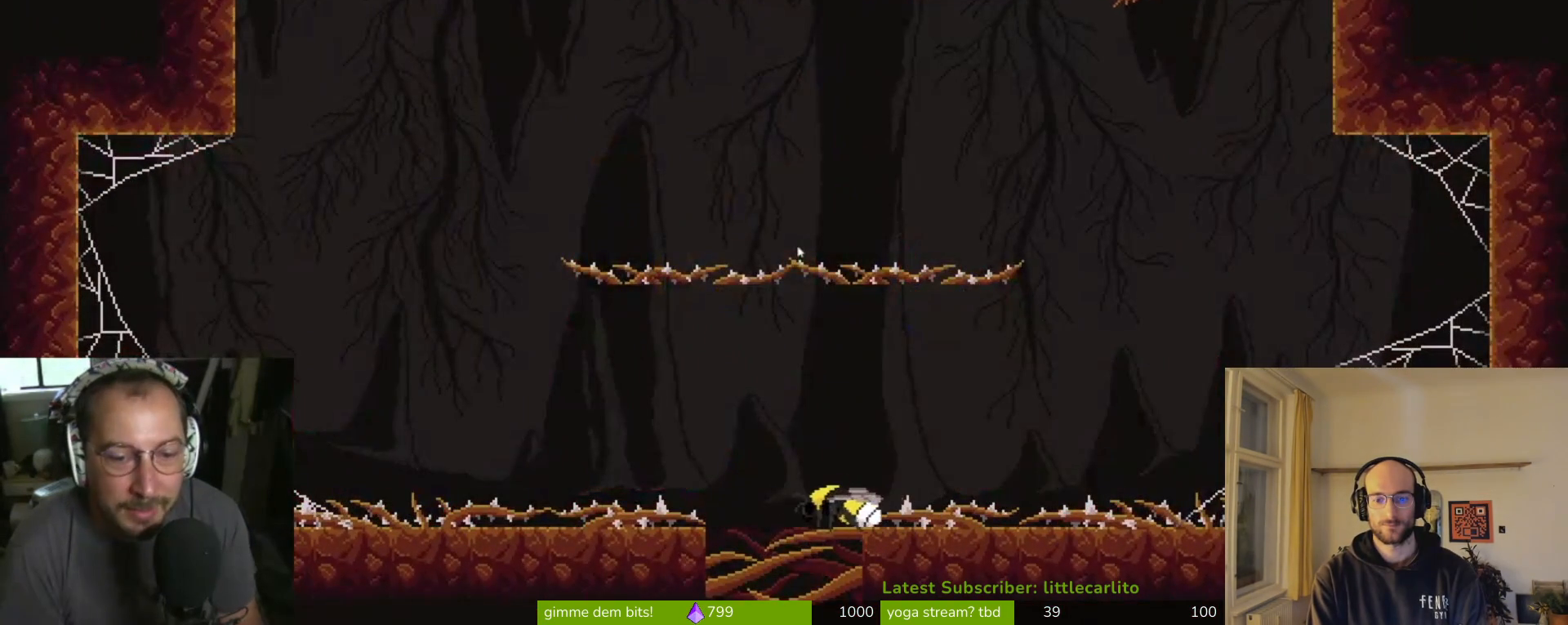
{"buttons": [], "left_stick": "right", "right_stick": "center", "events": [[267, "left_stick", "right"]]}
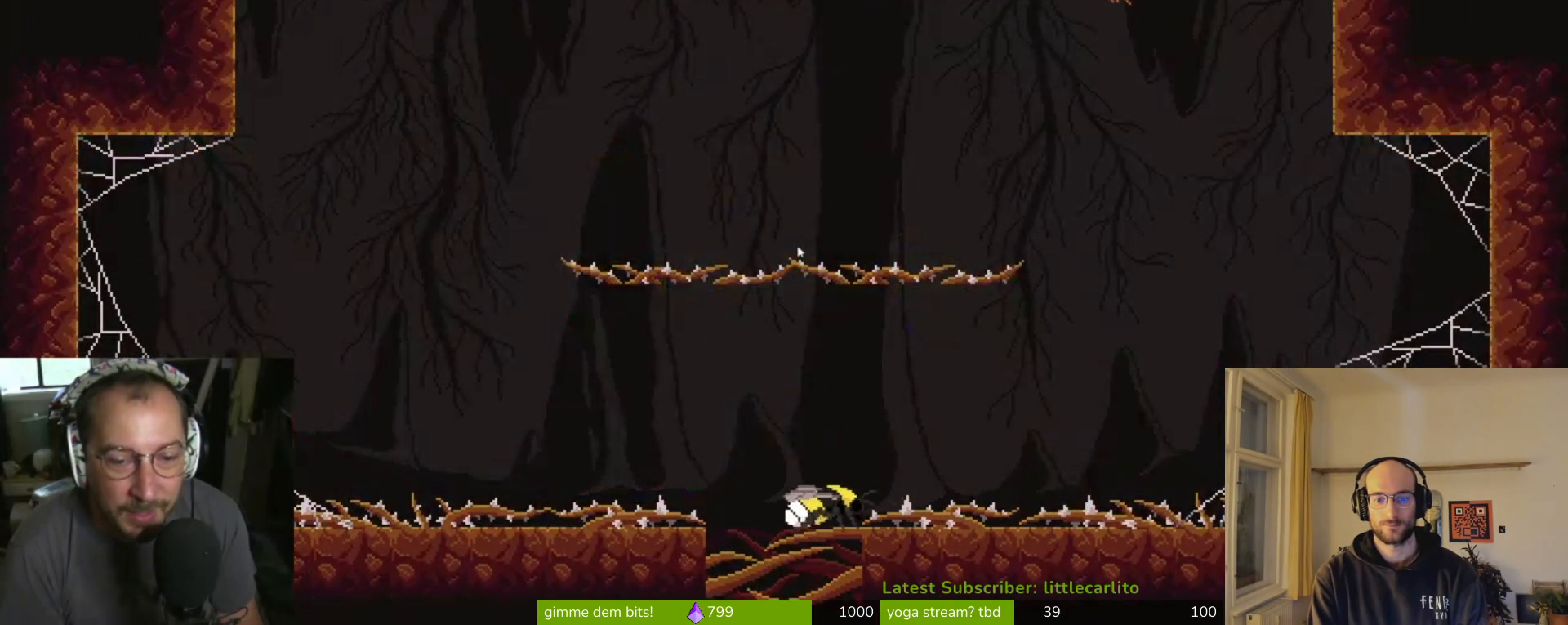
{"buttons": [], "left_stick": "right", "right_stick": "center", "events": [[67, "CROSS", "down"], [167, "CROSS", "up"]]}
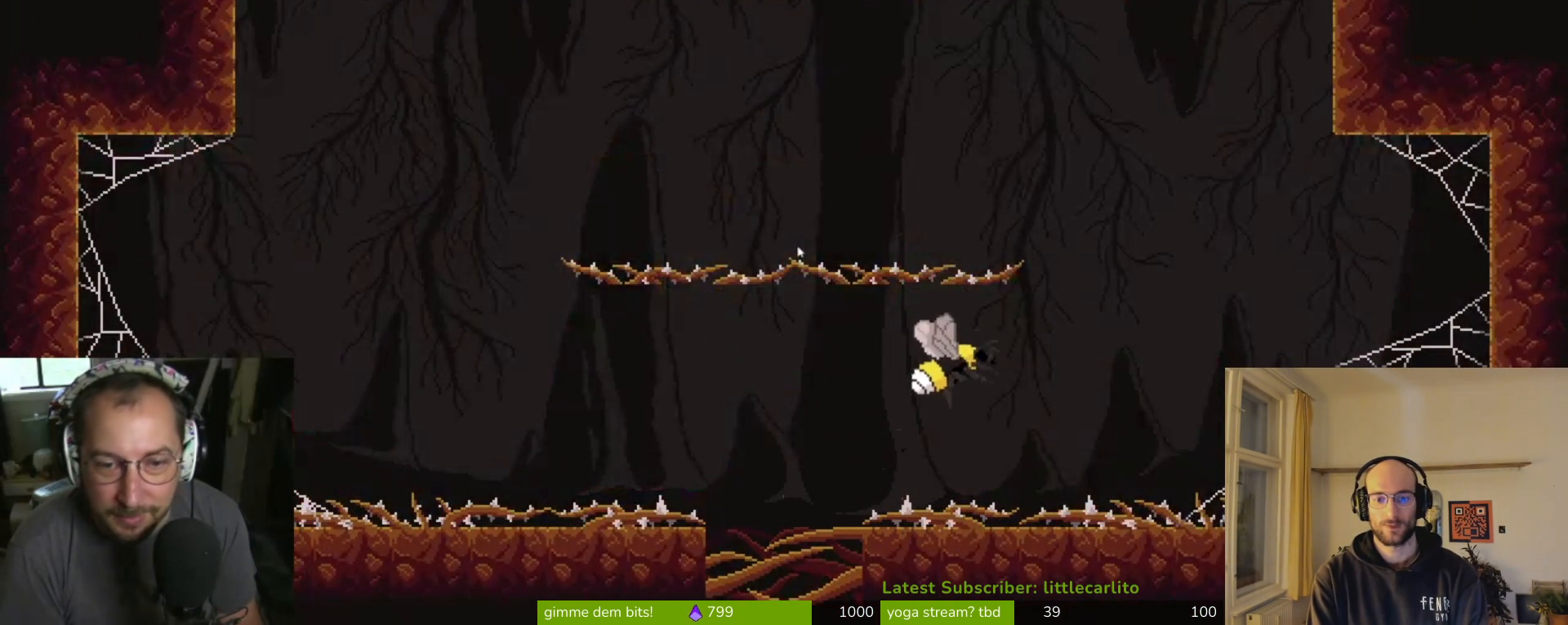
{"buttons": [], "left_stick": "right", "right_stick": "center", "events": [[100, "CROSS", "down"], [433, "CROSS", "up"]]}
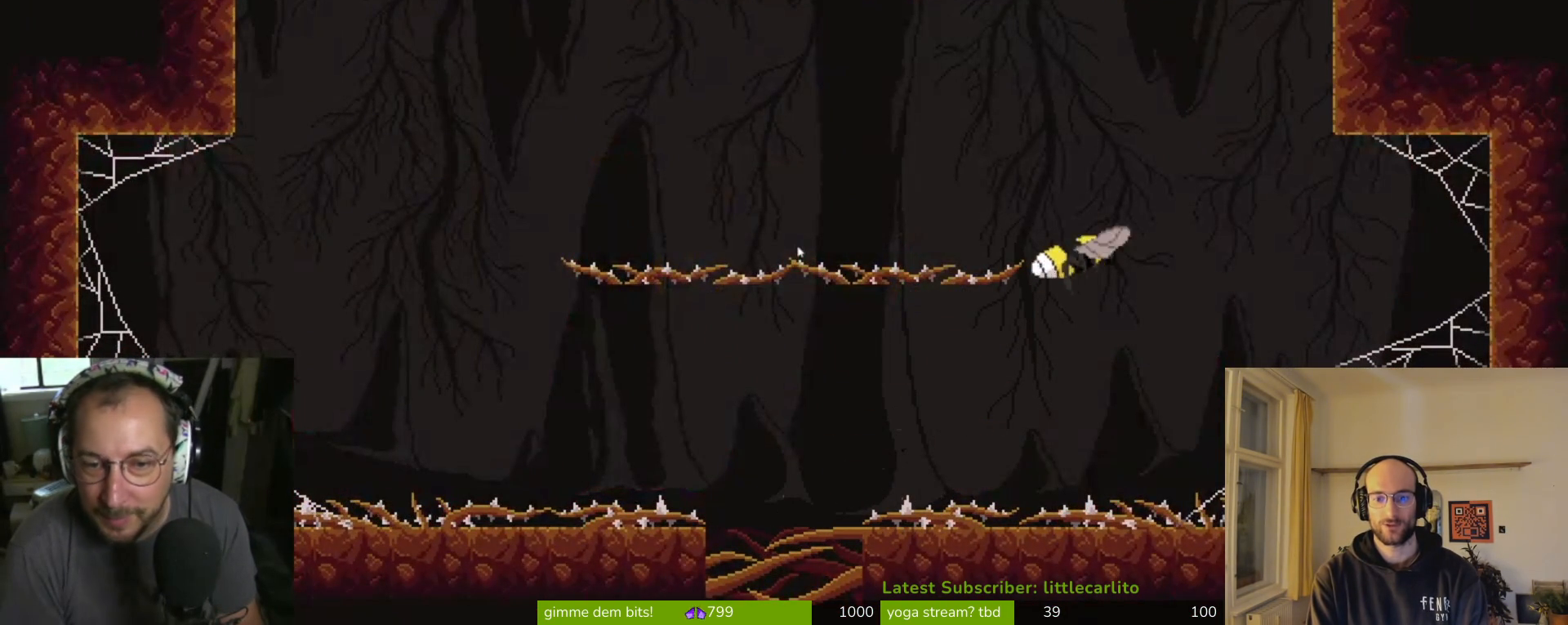
{"buttons": [], "left_stick": "up-right", "right_stick": "center", "events": [[33, "left_stick", "up-right"], [100, "CIRCLE", "down"], [267, "CIRCLE", "up"]]}
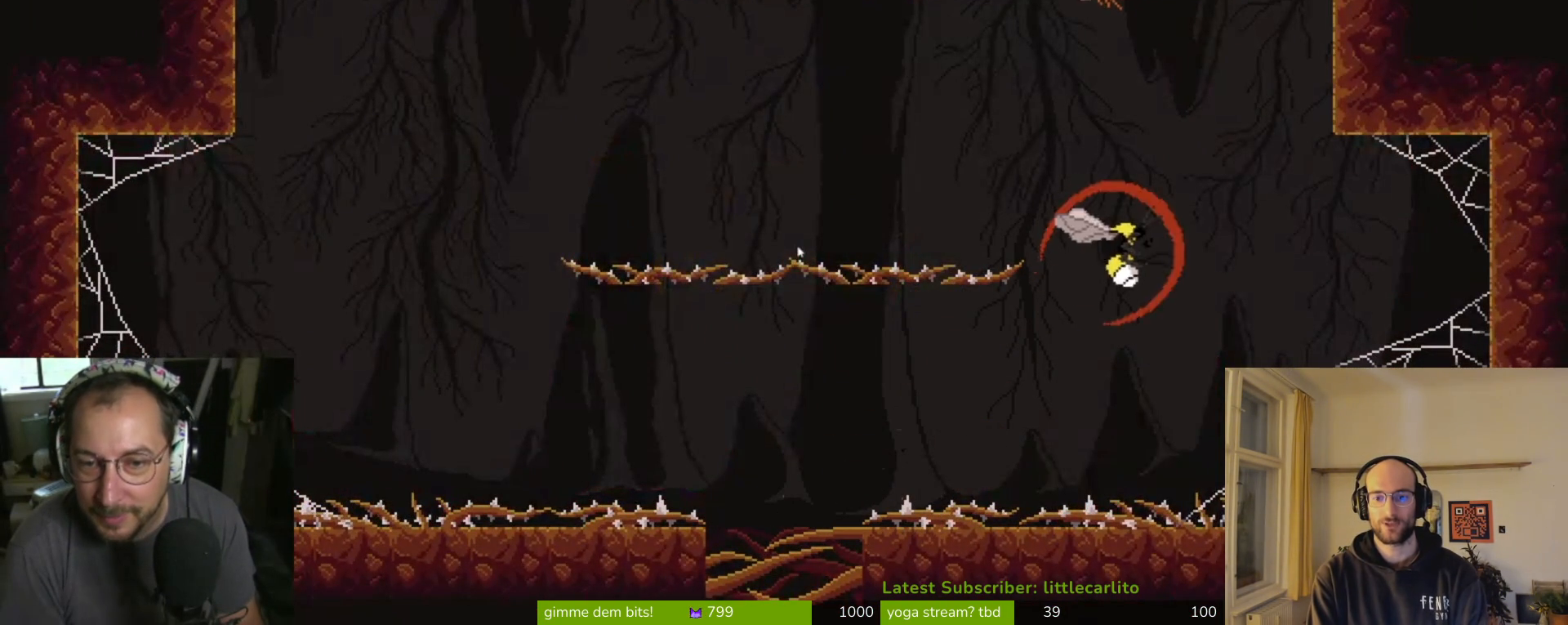
{"buttons": [], "left_stick": "up-right", "right_stick": "center", "events": [[67, "CROSS", "down"], [200, "CIRCLE", "down"], [233, "SQUARE", "down"], [233, "TRIANGLE", "down"], [300, "SQUARE", "up"], [300, "TRIANGLE", "up"], [333, "CIRCLE", "up"], [500, "CROSS", "up"]]}
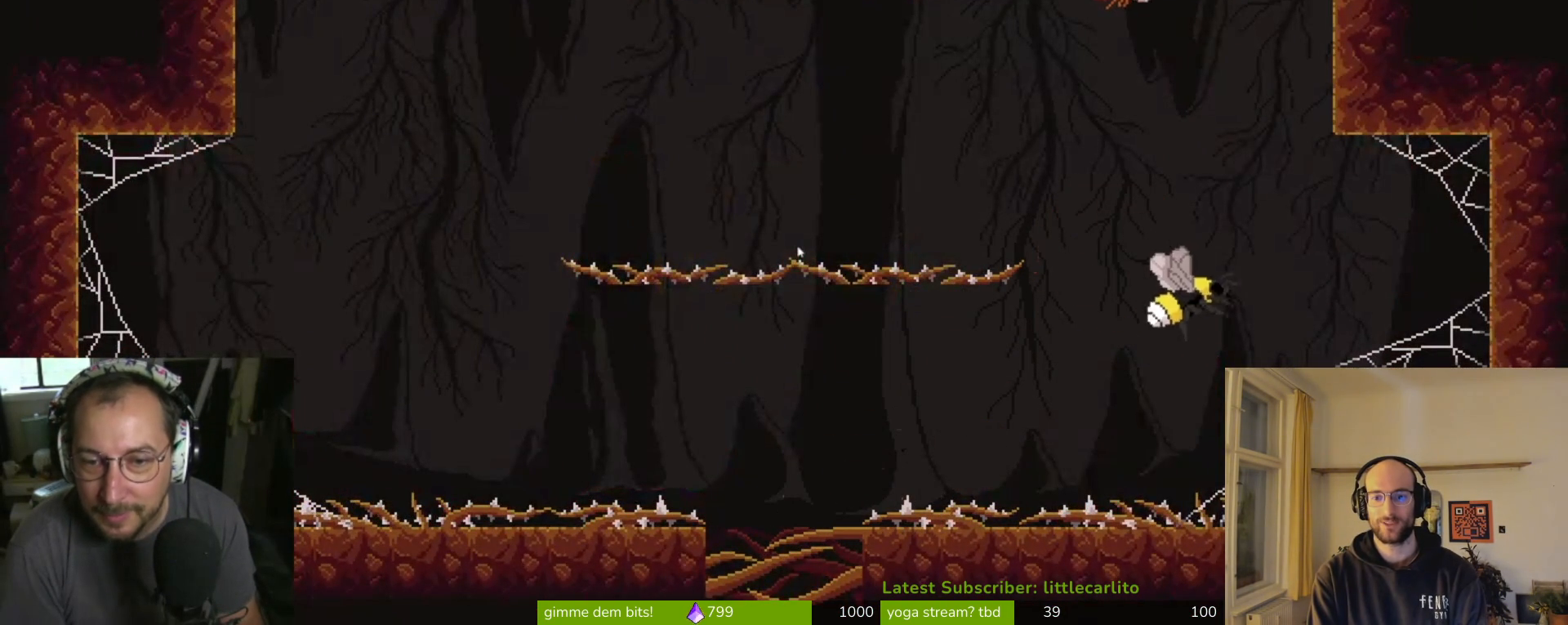
{"buttons": [], "left_stick": "up-right", "right_stick": "center", "events": [[133, "TRIANGLE", "down"], [267, "TRIANGLE", "up"]]}
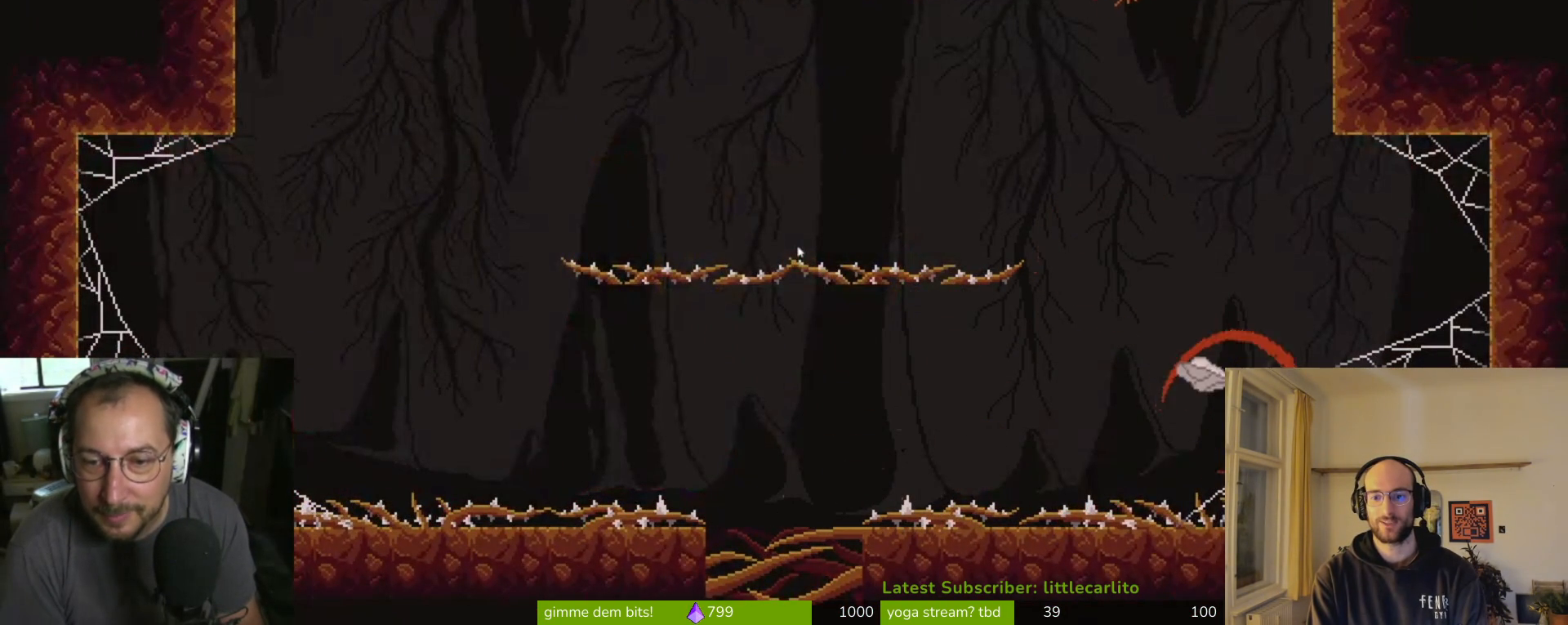
{"buttons": ["CROSS", "R1"], "left_stick": "up-right", "right_stick": "center", "events": [[33, "CROSS", "down"], [233, "CROSS", "up"], [267, "CROSS", "down"], [400, "R1", "down"]]}
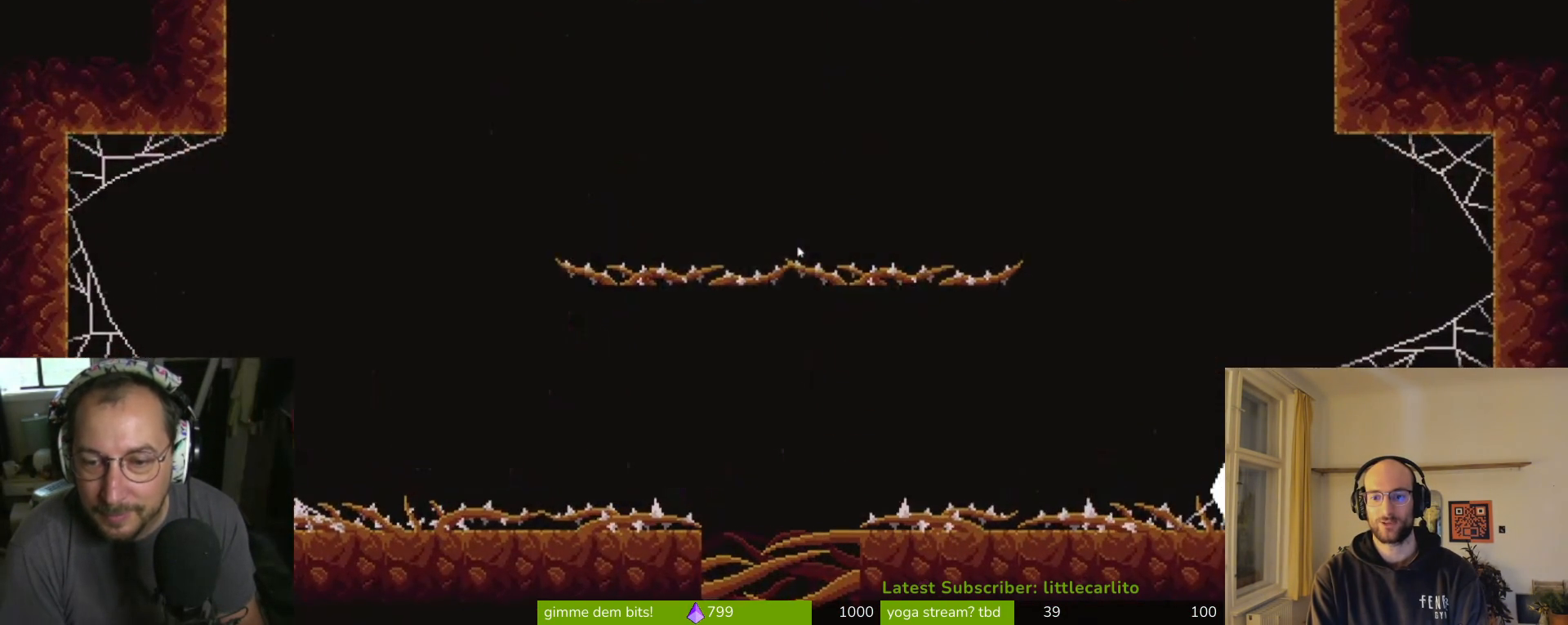
{"buttons": [], "left_stick": "up-right", "right_stick": "center", "events": [[100, "R1", "up"], [167, "CROSS", "up"]]}
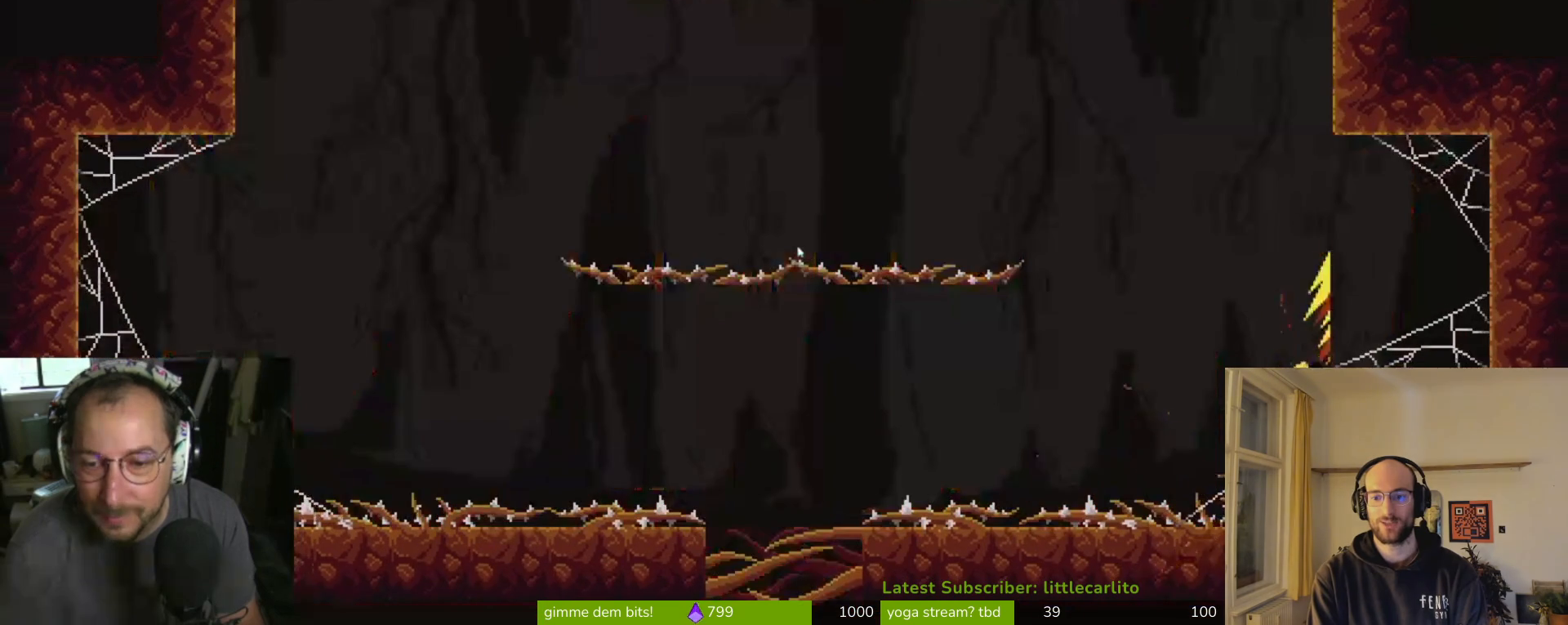
{"buttons": [], "left_stick": "up-right", "right_stick": "center", "events": []}
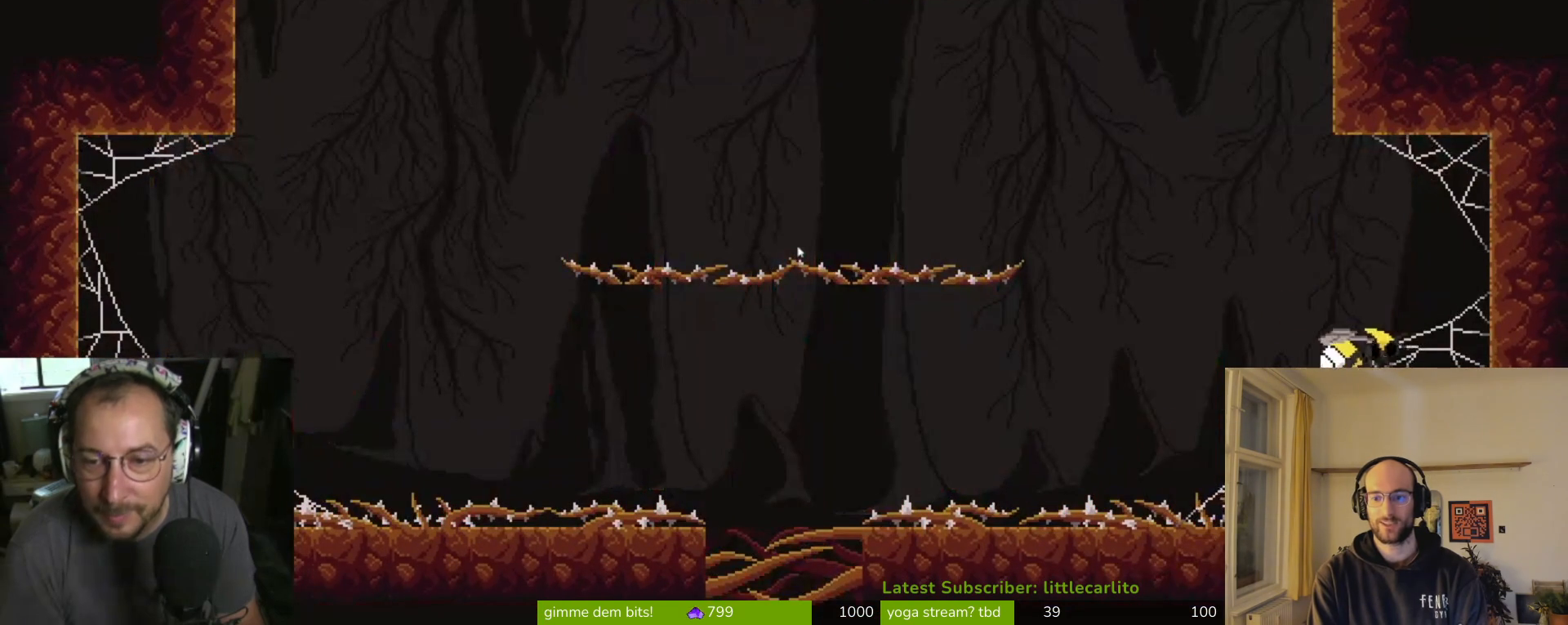
{"buttons": ["CROSS"], "left_stick": "up-left", "right_stick": "center", "events": [[167, "left_stick", "up-left"], [267, "CROSS", "down"]]}
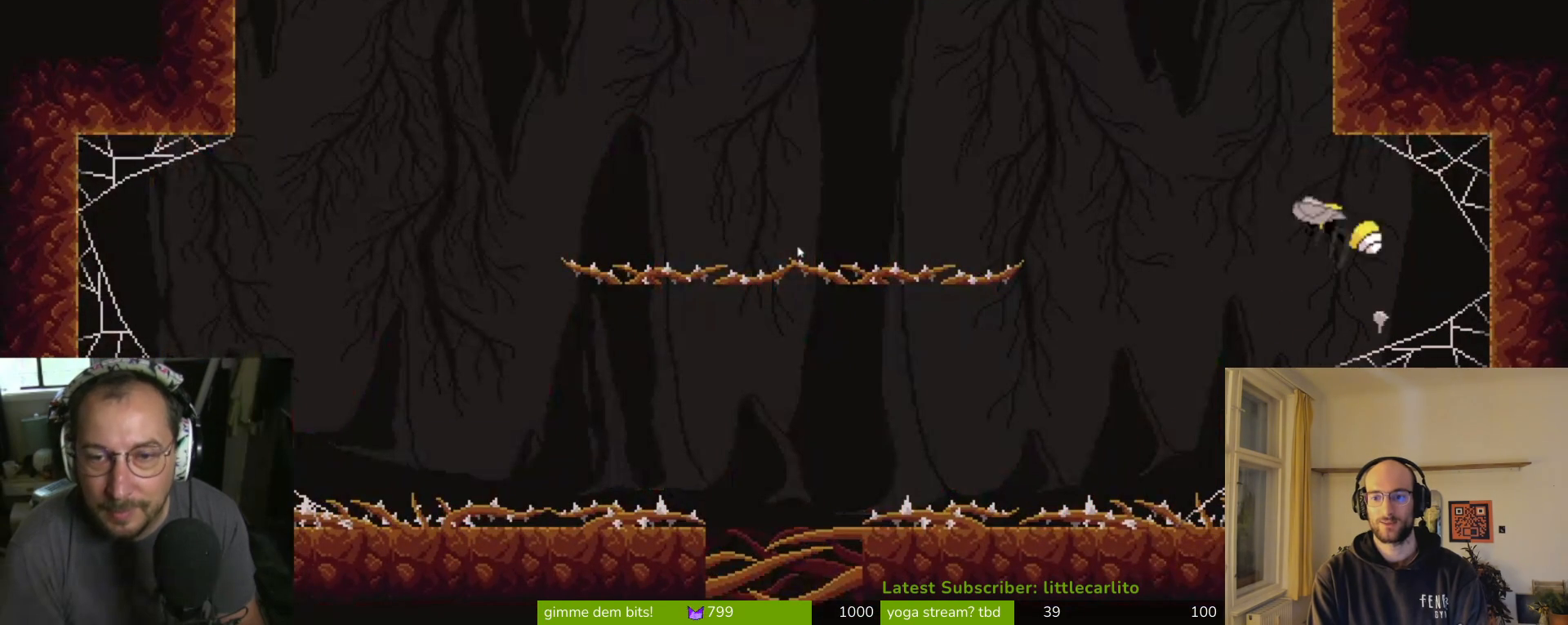
{"buttons": ["CROSS"], "left_stick": "up-left", "right_stick": "center", "events": [[100, "CROSS", "up"], [267, "CROSS", "down"]]}
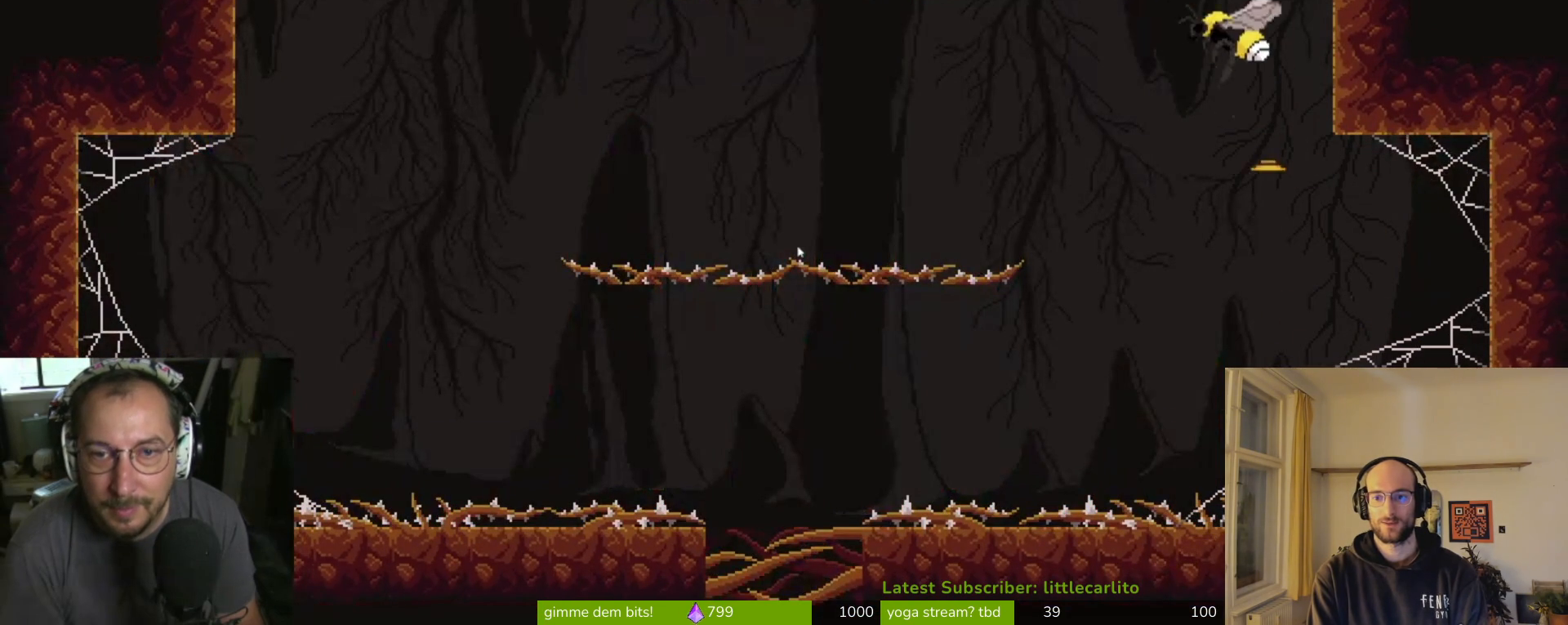
{"buttons": [], "left_stick": "up-right", "right_stick": "center", "events": [[133, "SQUARE", "down"], [133, "left_stick", "up"], [267, "CROSS", "up"], [267, "SQUARE", "up"], [433, "left_stick", "up-right"]]}
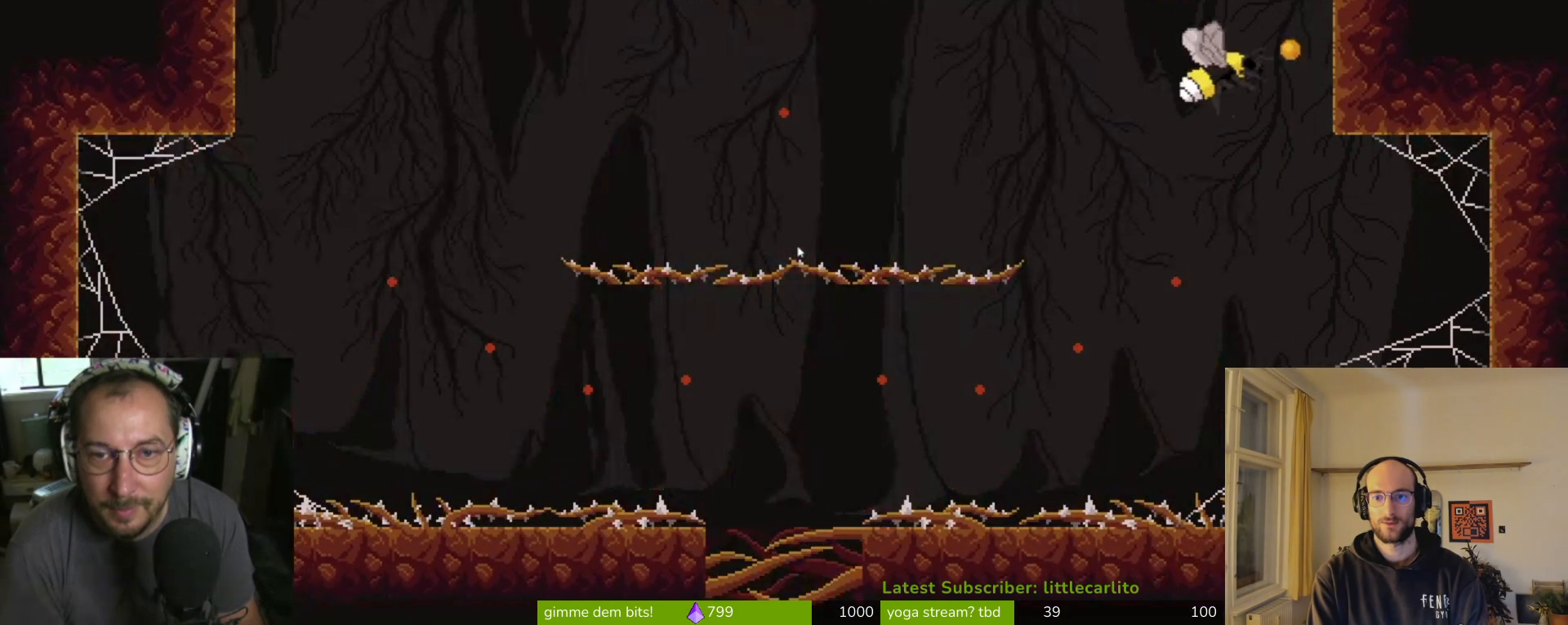
{"buttons": [], "left_stick": "up-right", "right_stick": "center", "events": [[167, "CROSS", "down"], [333, "CROSS", "up"]]}
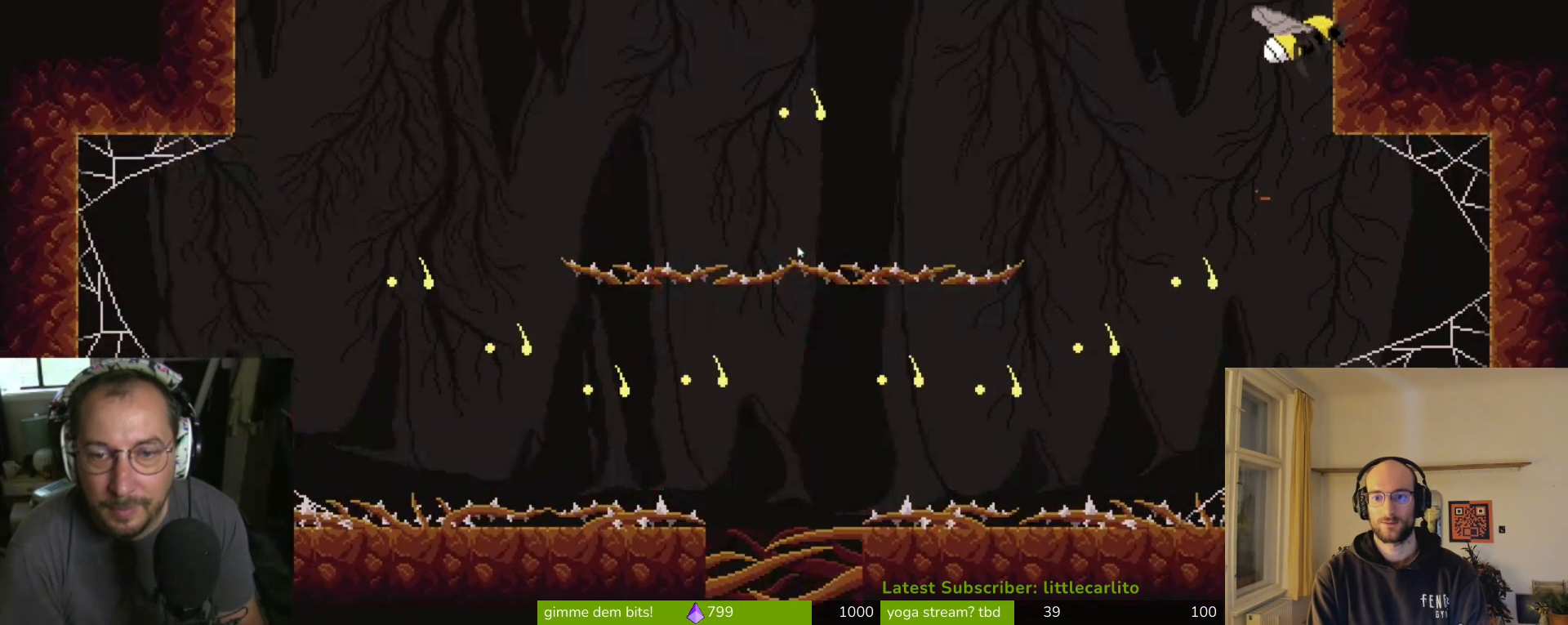
{"buttons": [], "left_stick": "right", "right_stick": "center", "events": [[133, "left_stick", "right"]]}
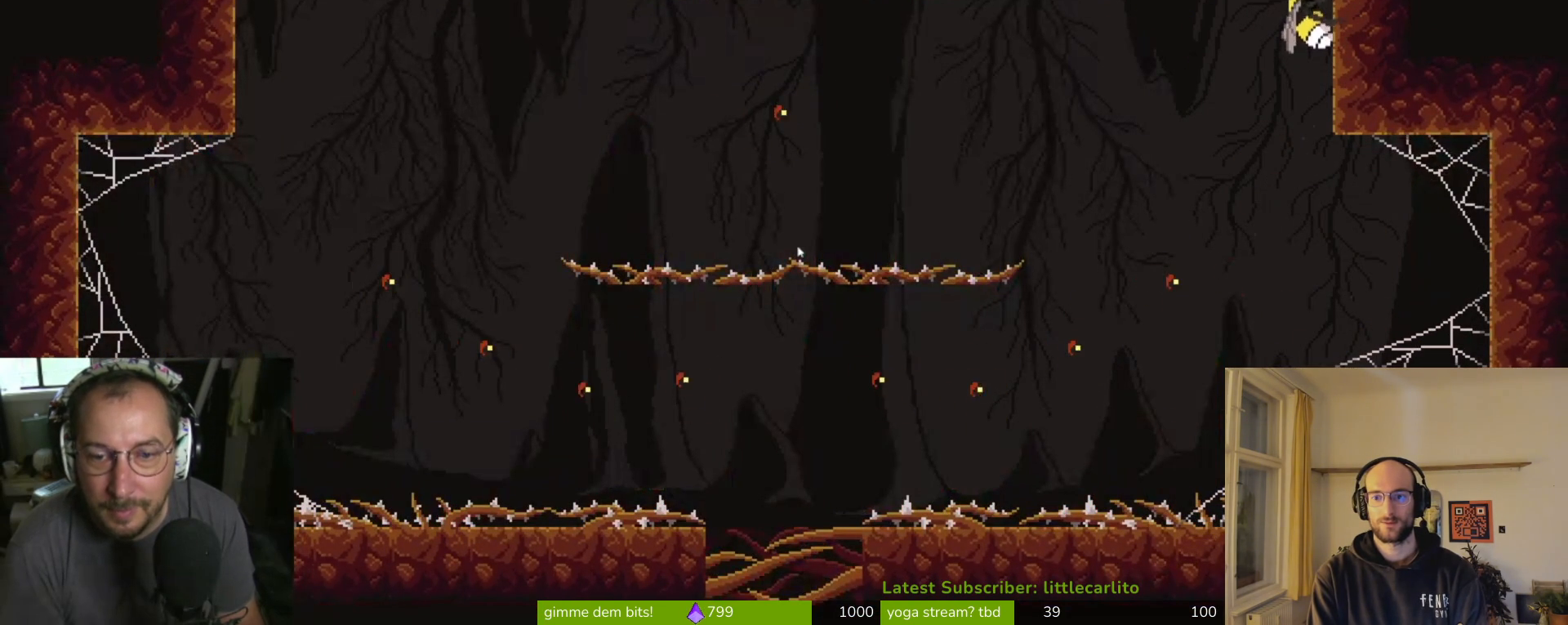
{"buttons": [], "left_stick": "left", "right_stick": "center", "events": [[300, "left_stick", "up"], [333, "CROSS", "down"], [400, "left_stick", "left"], [500, "CROSS", "up"]]}
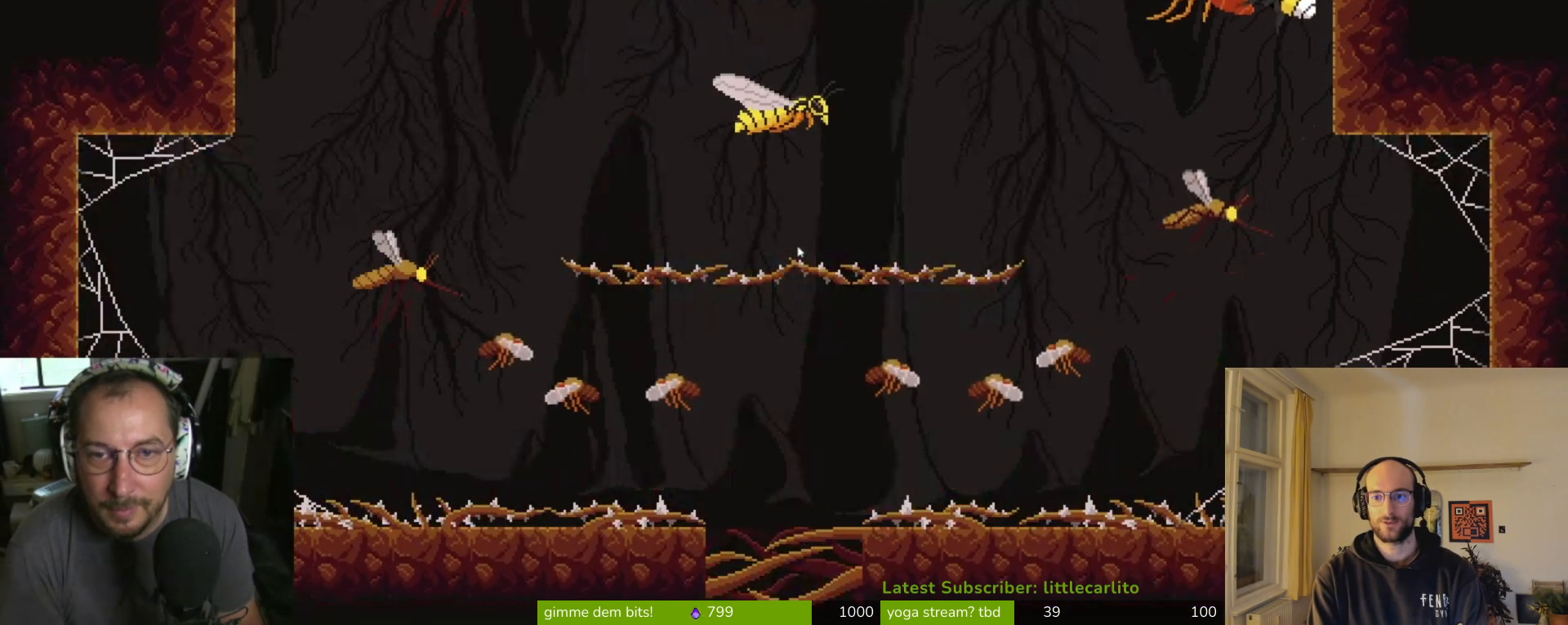
{"buttons": [], "left_stick": "right", "right_stick": "center", "events": [[133, "CIRCLE", "down"], [167, "CROSS", "down"], [167, "left_stick", "down-left"], [233, "CROSS", "up"], [300, "CIRCLE", "up"], [300, "left_stick", "down-right"], [367, "CIRCLE", "down"], [367, "CROSS", "down"], [367, "left_stick", "right"], [467, "CIRCLE", "up"], [467, "CROSS", "up"]]}
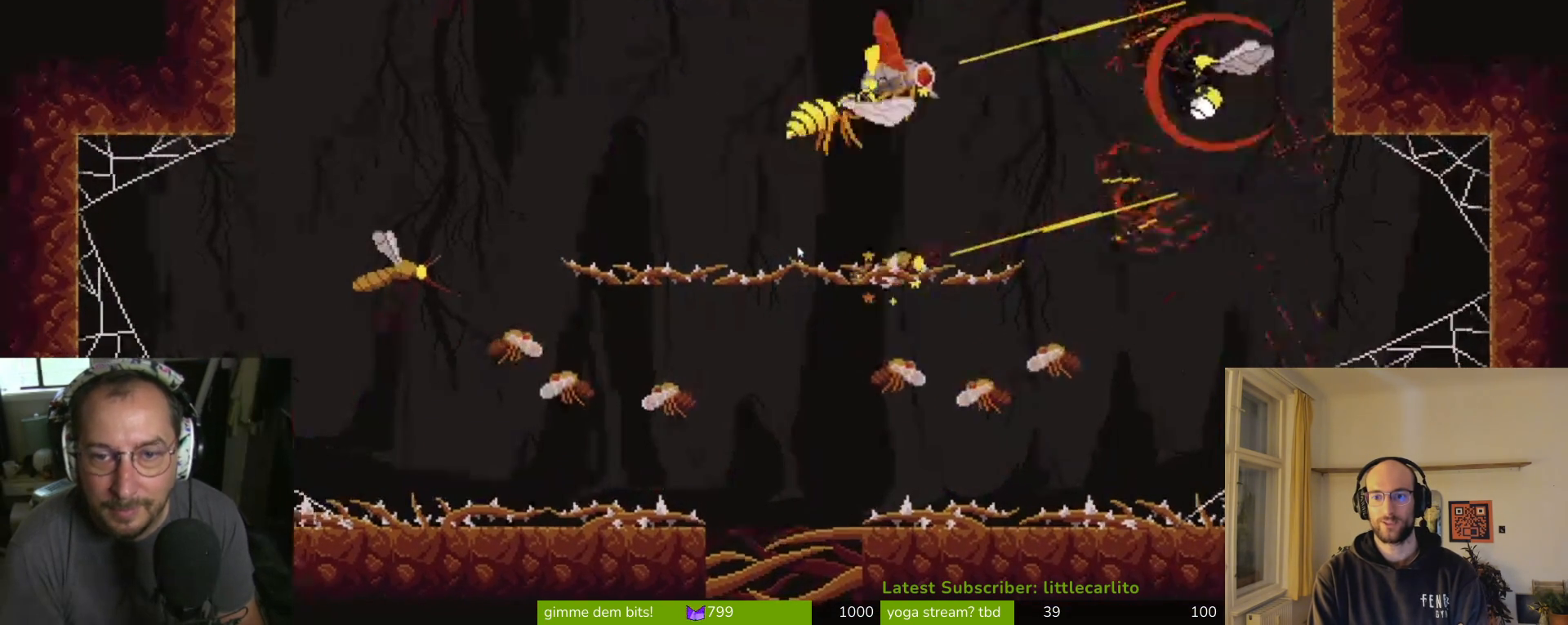
{"buttons": [], "left_stick": "right", "right_stick": "center", "events": [[267, "CROSS", "down"], [333, "R1", "down"], [467, "CROSS", "up"], [467, "R1", "up"]]}
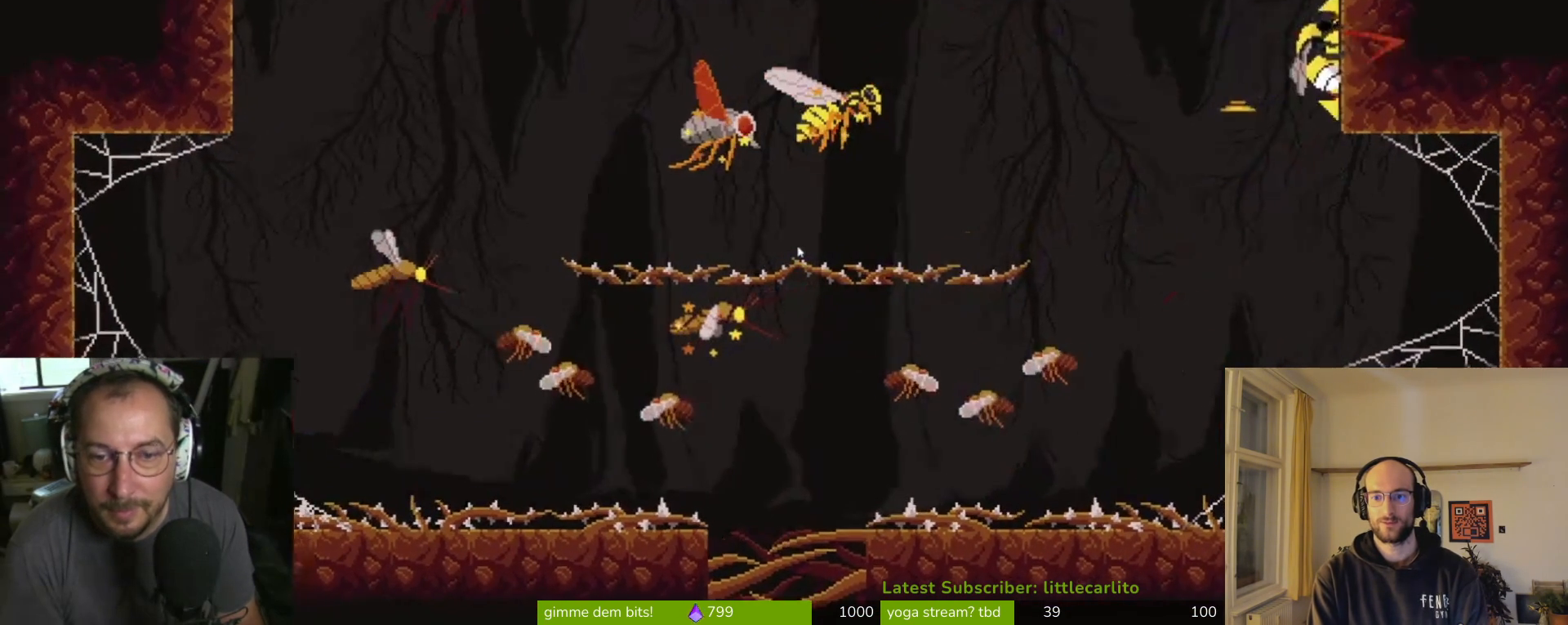
{"buttons": [], "left_stick": "right", "right_stick": "center", "events": []}
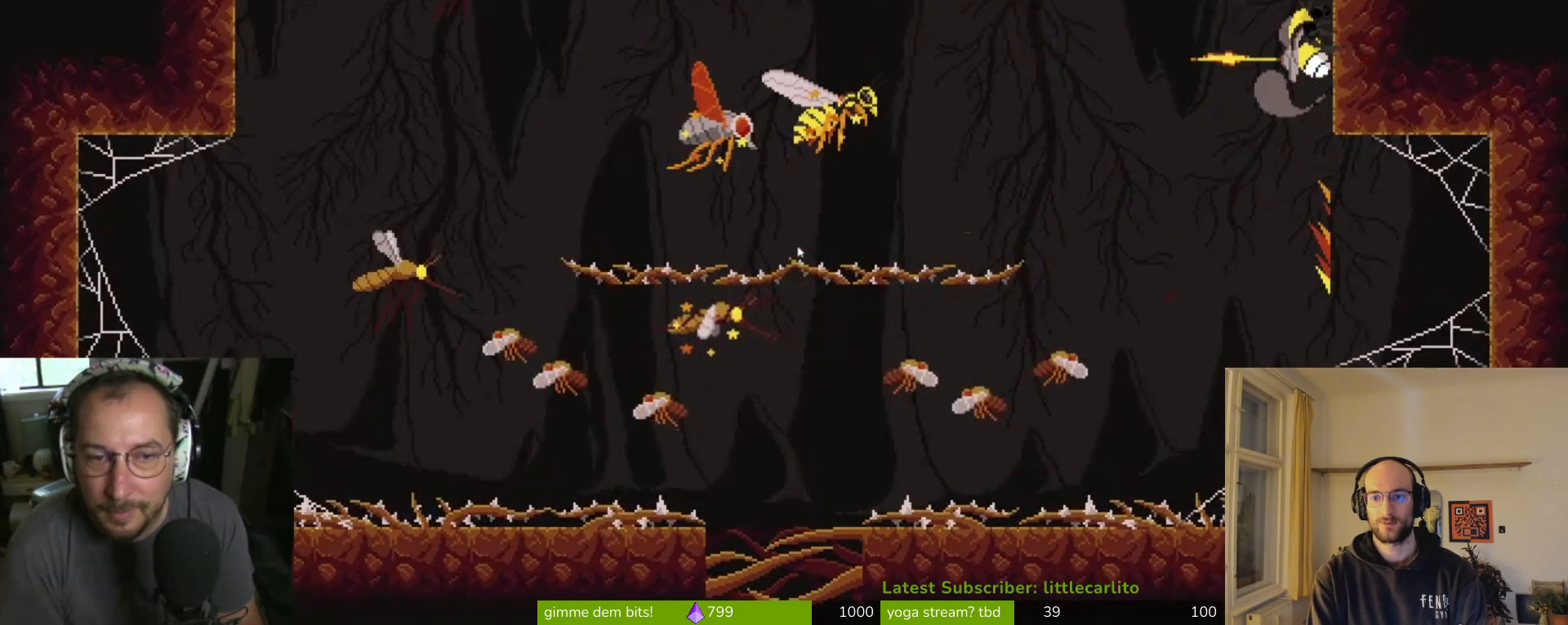
{"buttons": [], "left_stick": "right", "right_stick": "center", "events": []}
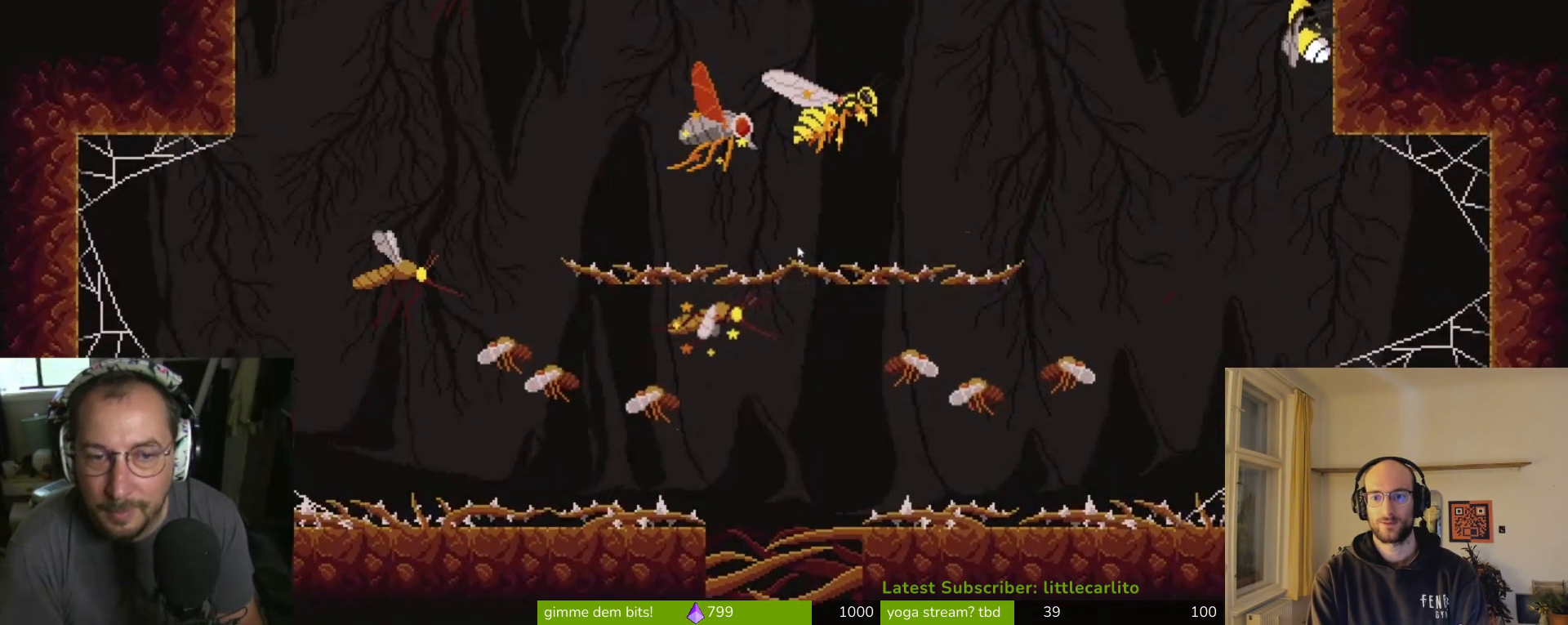
{"buttons": [], "left_stick": "left", "right_stick": "center", "events": [[200, "CROSS", "down"], [233, "left_stick", "up-left"], [300, "left_stick", "left"], [367, "CROSS", "up"]]}
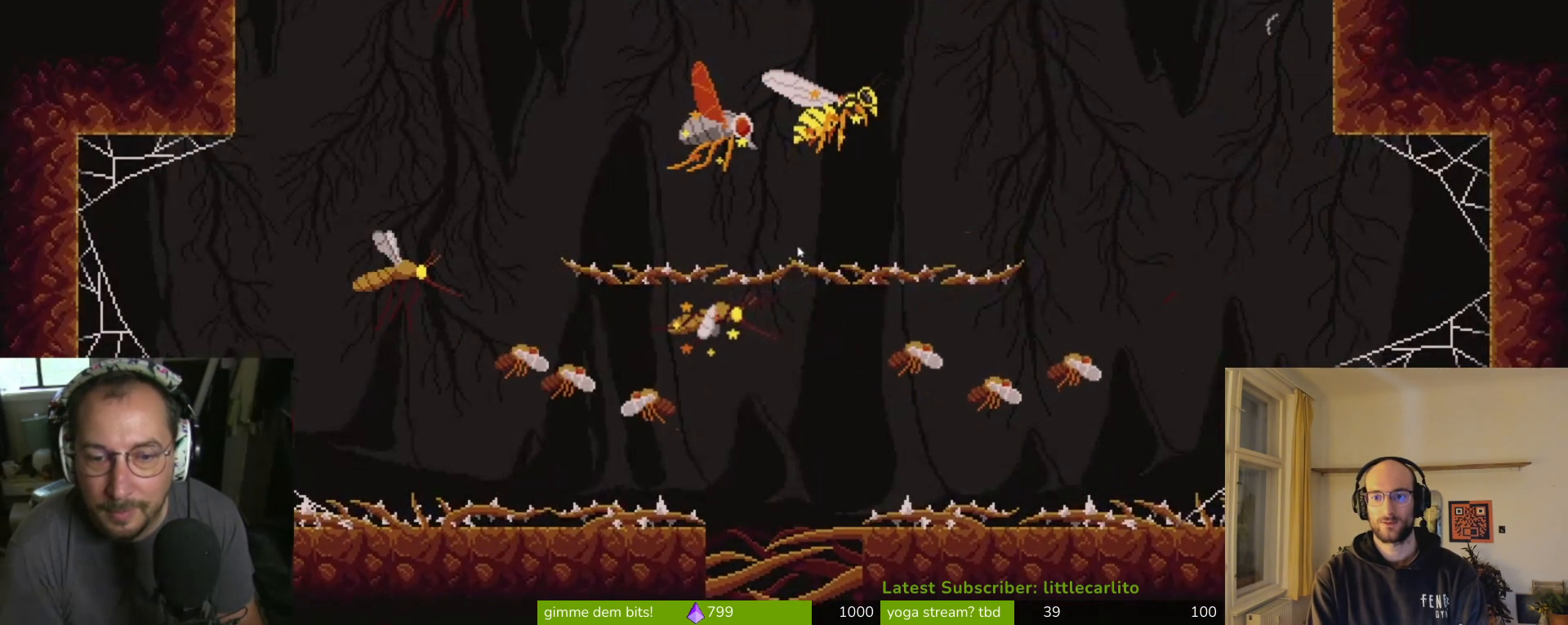
{"buttons": [], "left_stick": "left", "right_stick": "center", "events": [[333, "left_stick", "center"], [500, "left_stick", "left"]]}
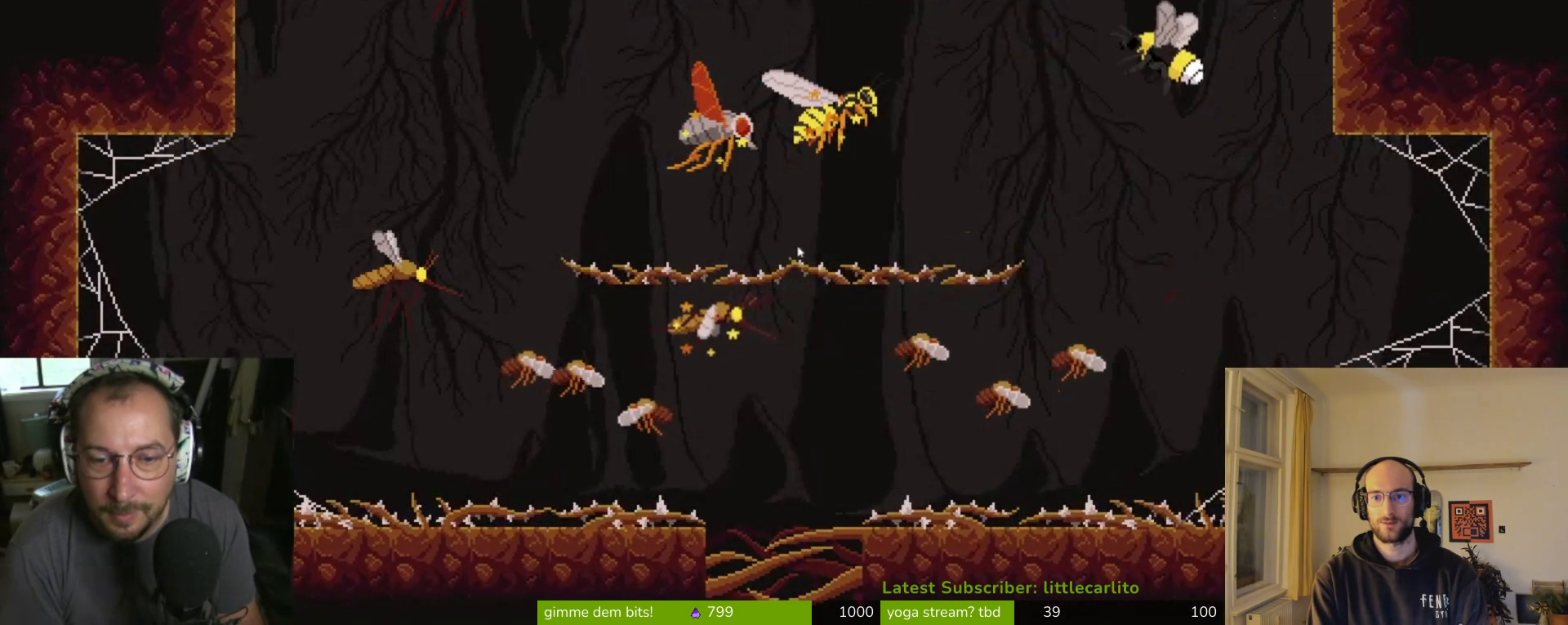
{"buttons": ["SQUARE"], "left_stick": "left", "right_stick": "center", "events": [[367, "SQUARE", "down"]]}
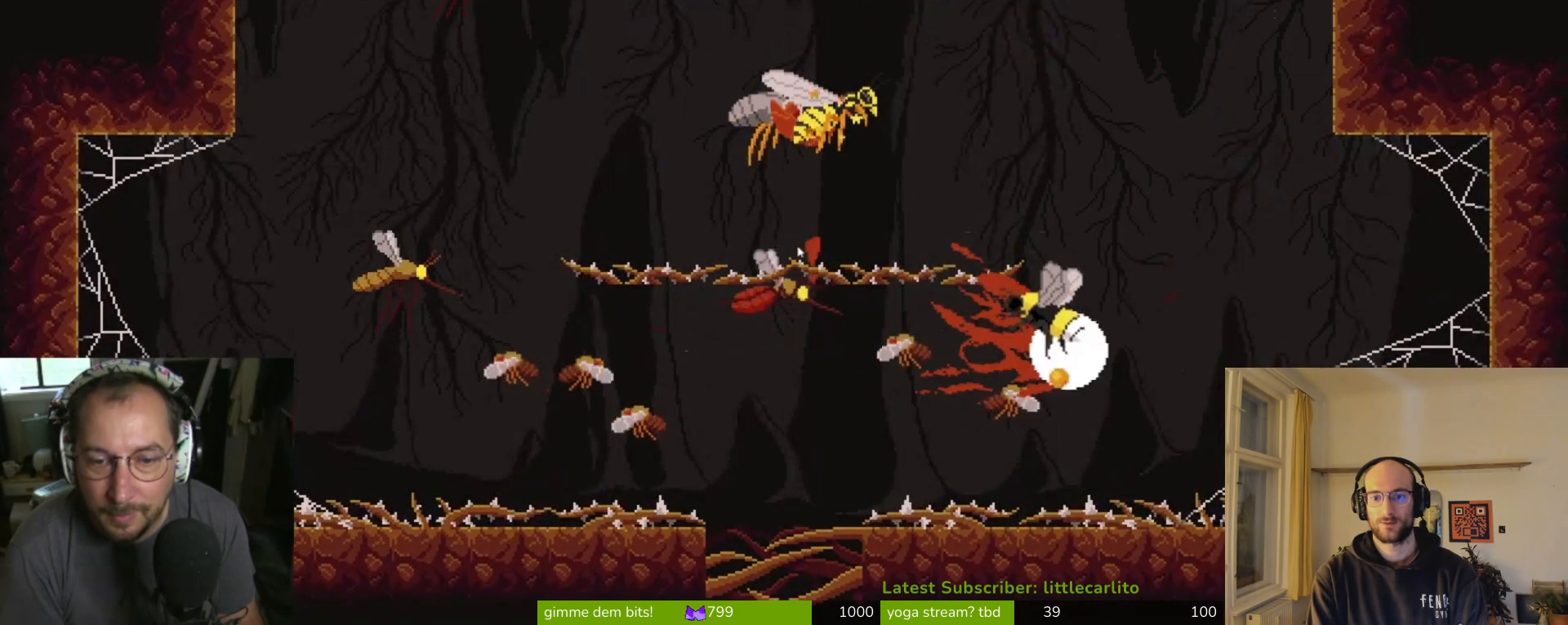
{"buttons": ["CROSS", "SQUARE"], "left_stick": "left", "right_stick": "center", "events": [[67, "SQUARE", "up"], [267, "SQUARE", "down"], [300, "CROSS", "down"], [367, "CROSS", "up"], [367, "SQUARE", "up"], [433, "CROSS", "down"], [433, "SQUARE", "down"]]}